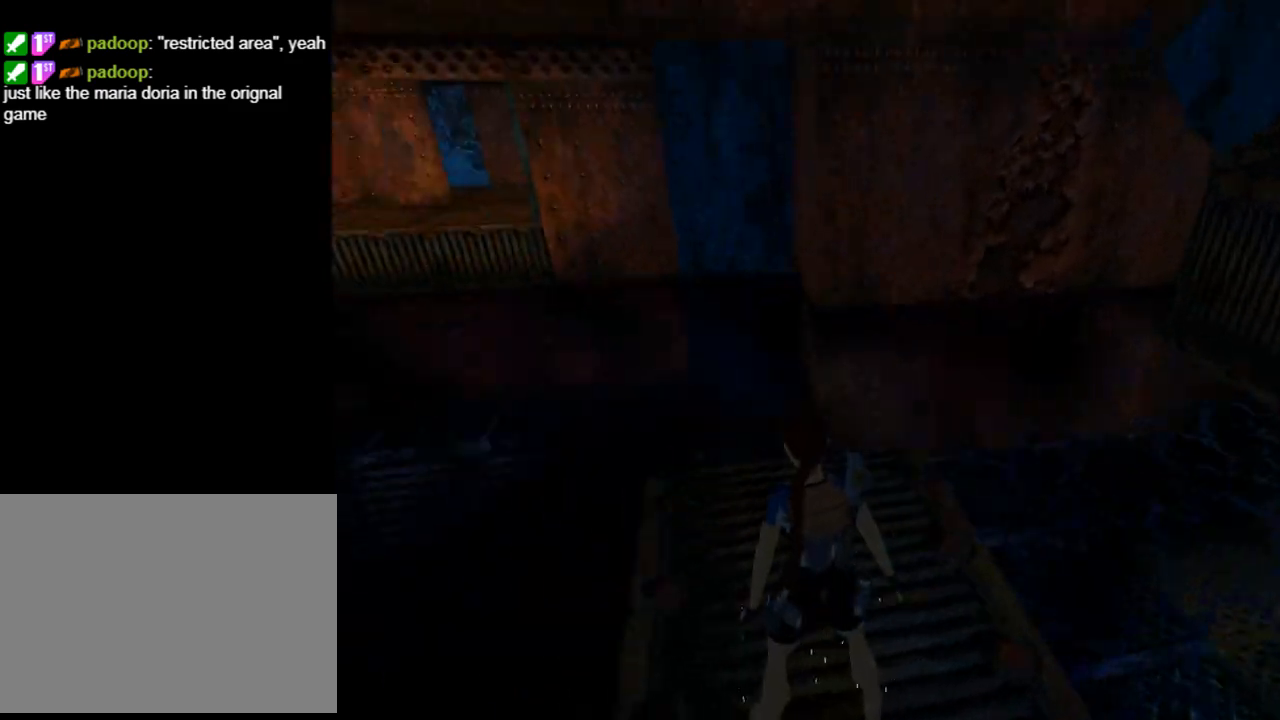
Gameplay with a controller (PlayStation layout); each line is a JSON object with the inputs held at the frame after it. "events" lists button and stick changes between this image and that frame as [ms after this image, input, new state], when the widget could be followed in between. Not read: R1 right_stick.
{"buttons": ["L1"], "left_stick": "center", "events": [[267, "DPAD_LEFT", "up"]]}
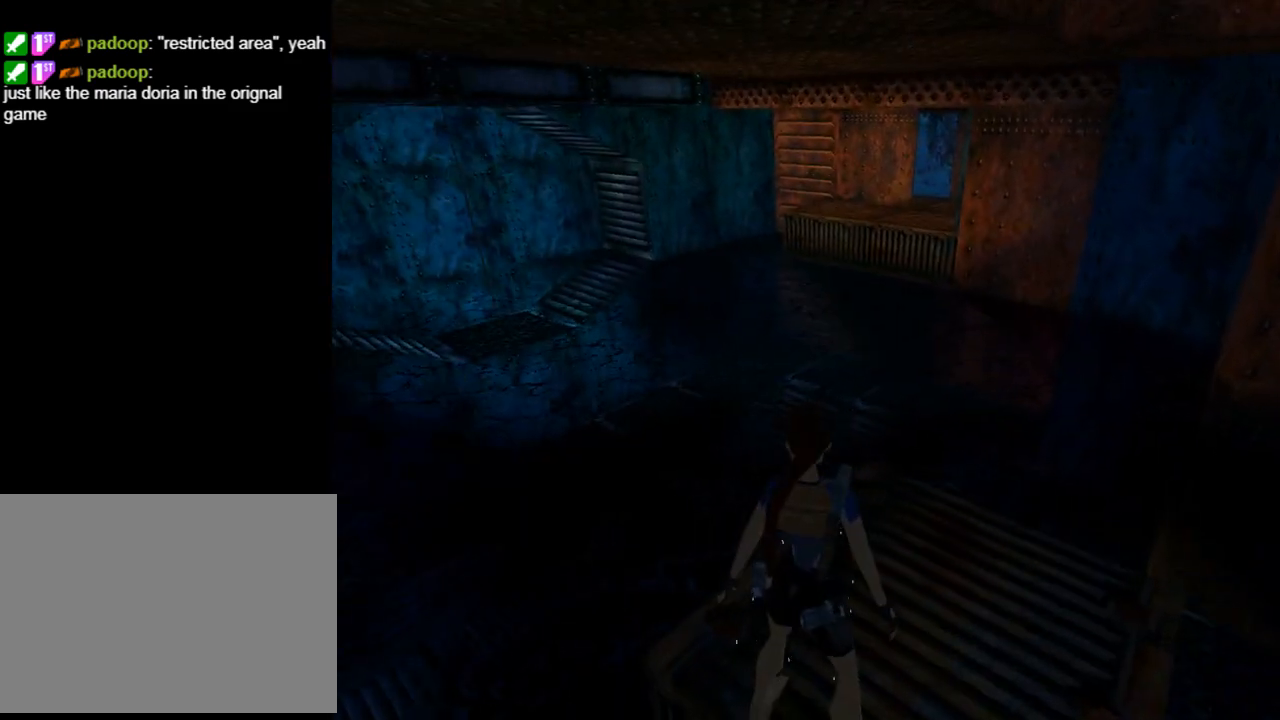
{"buttons": ["L1"], "left_stick": "center", "events": []}
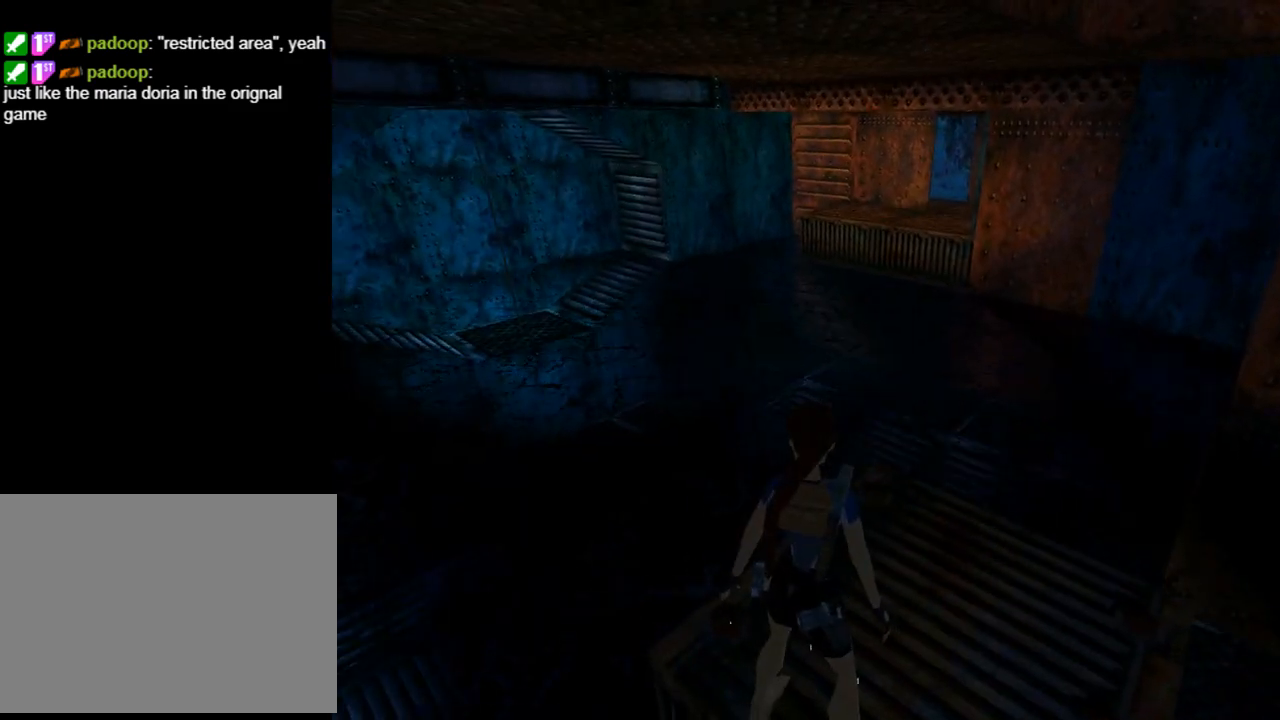
{"buttons": ["DPAD_UP", "DPAD_LEFT"], "left_stick": "center", "events": [[133, "L1", "up"], [167, "DPAD_UP", "down"], [233, "DPAD_LEFT", "down"]]}
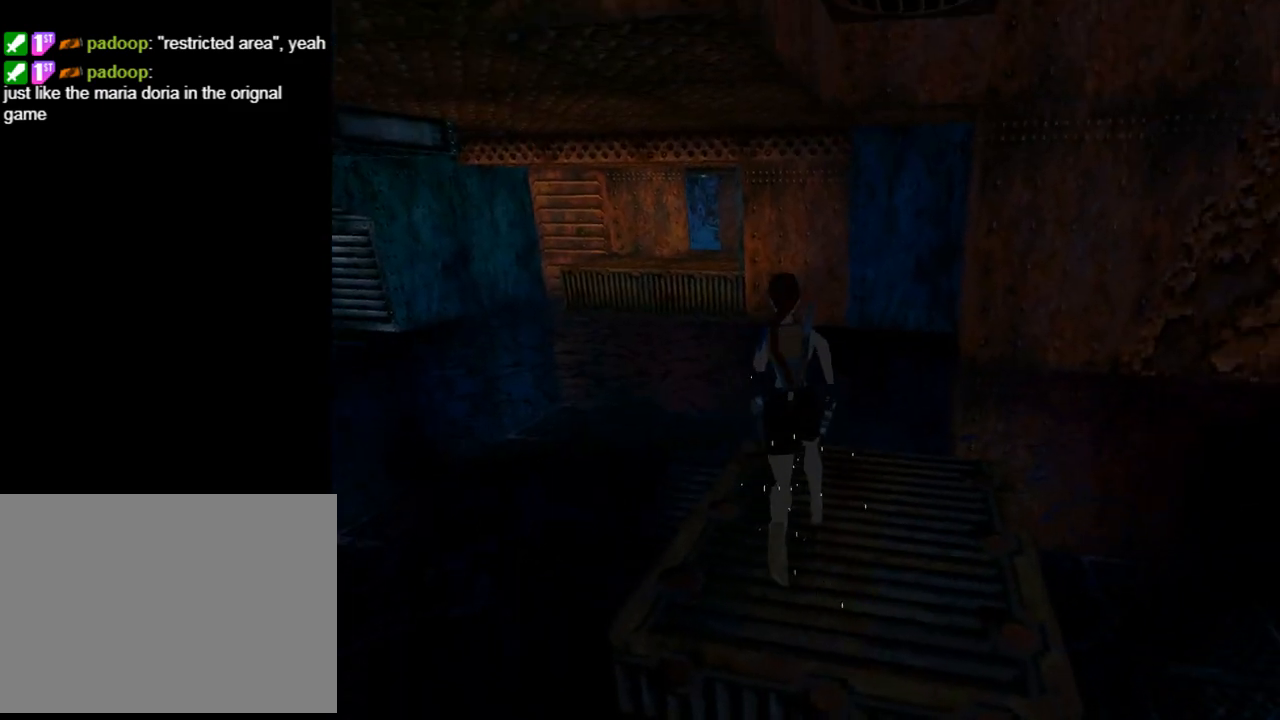
{"buttons": ["DPAD_UP"], "left_stick": "center", "events": [[233, "DPAD_LEFT", "up"]]}
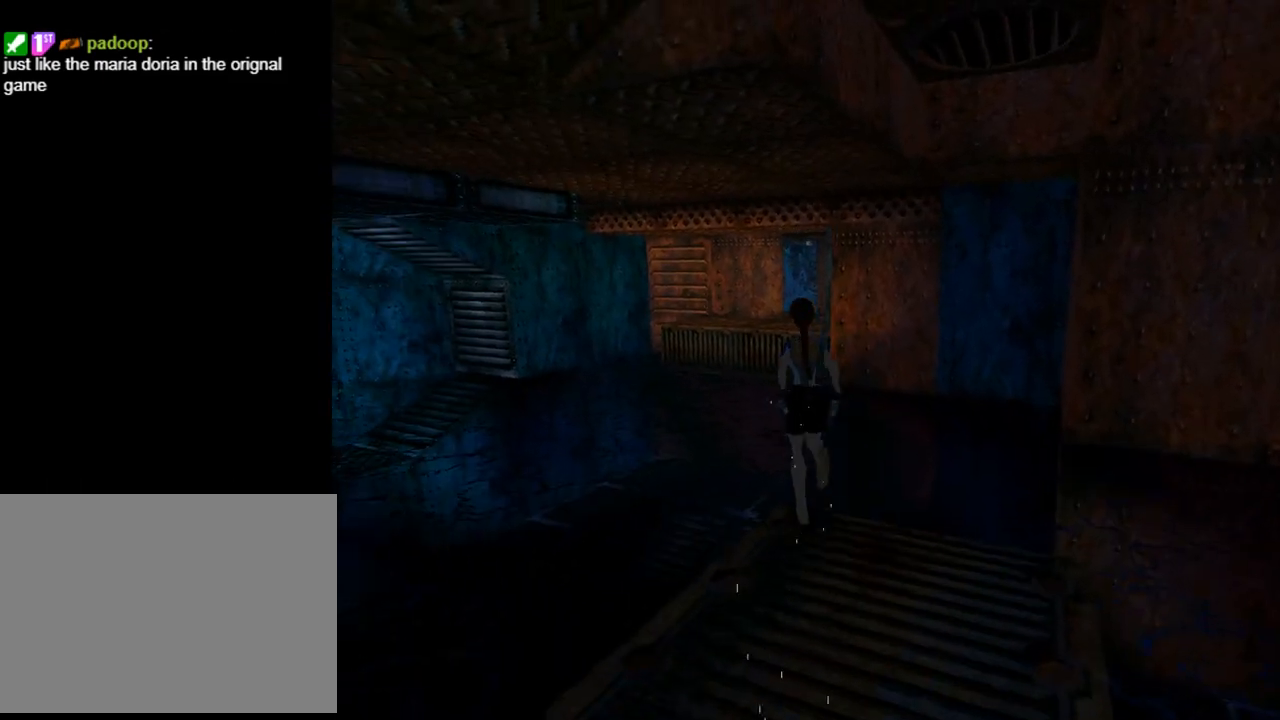
{"buttons": ["SQUARE", "DPAD_UP"], "left_stick": "center", "events": [[33, "SQUARE", "down"]]}
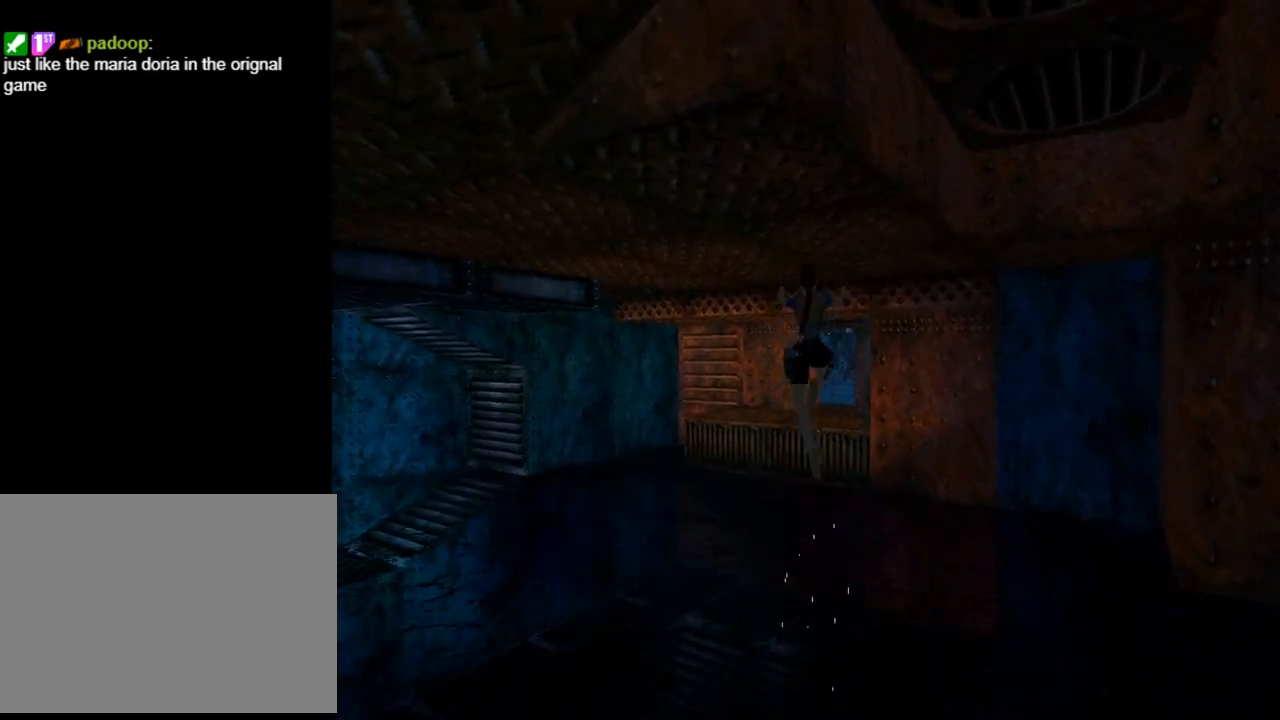
{"buttons": ["DPAD_UP"], "left_stick": "center", "events": [[33, "DPAD_RIGHT", "down"], [300, "DPAD_RIGHT", "up"], [500, "SQUARE", "up"]]}
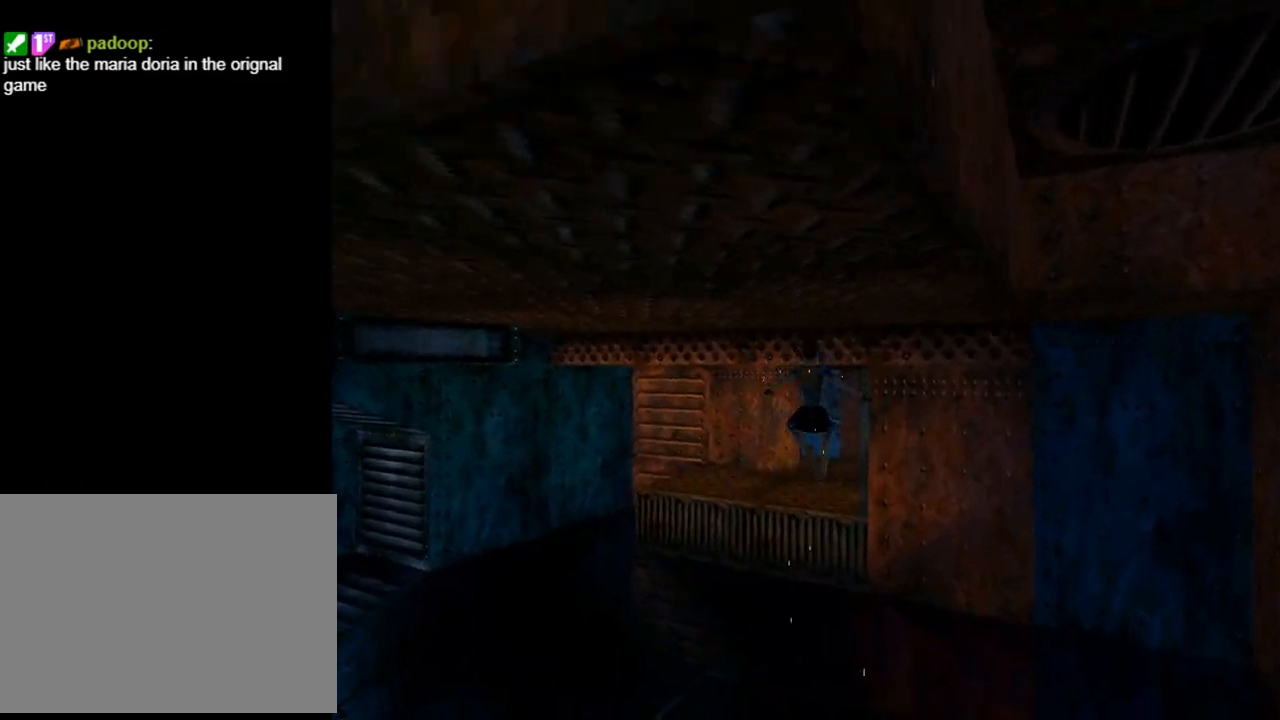
{"buttons": ["CROSS", "DPAD_UP"], "left_stick": "center", "events": [[167, "CROSS", "down"]]}
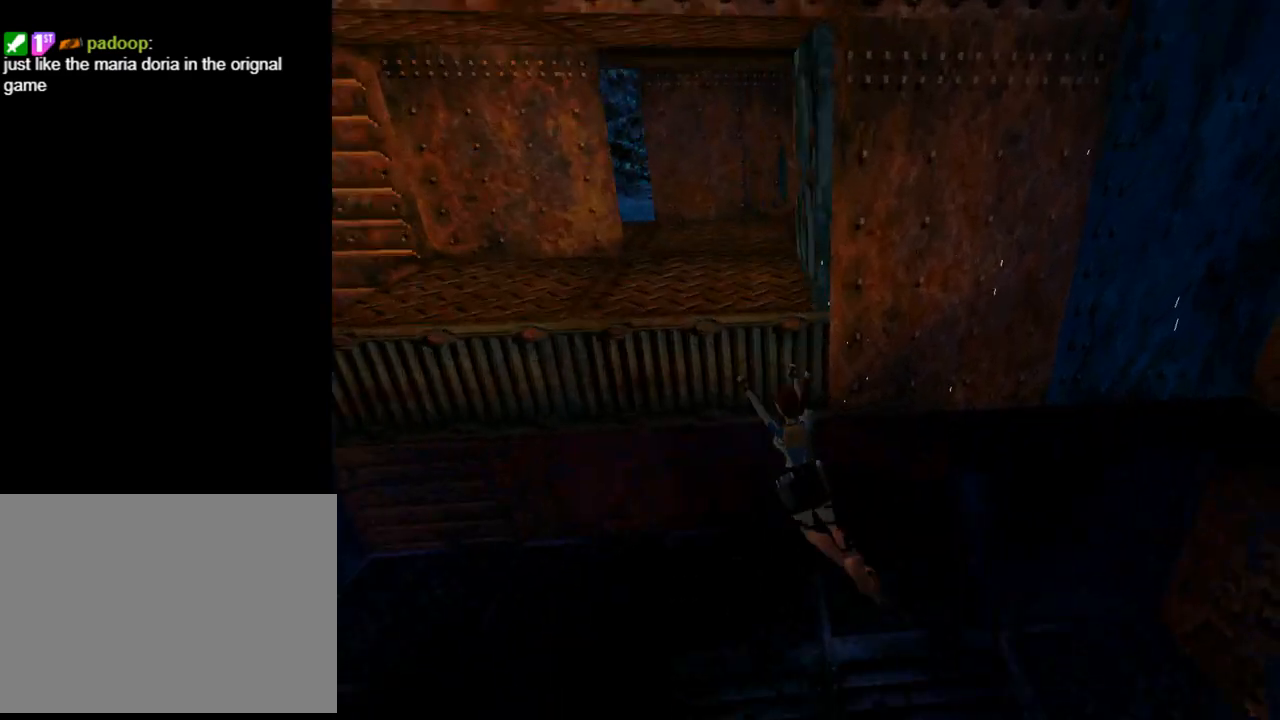
{"buttons": ["CROSS", "DPAD_DOWN", "DPAD_LEFT"], "left_stick": "center", "events": [[333, "DPAD_UP", "up"], [367, "DPAD_LEFT", "down"], [500, "DPAD_DOWN", "down"]]}
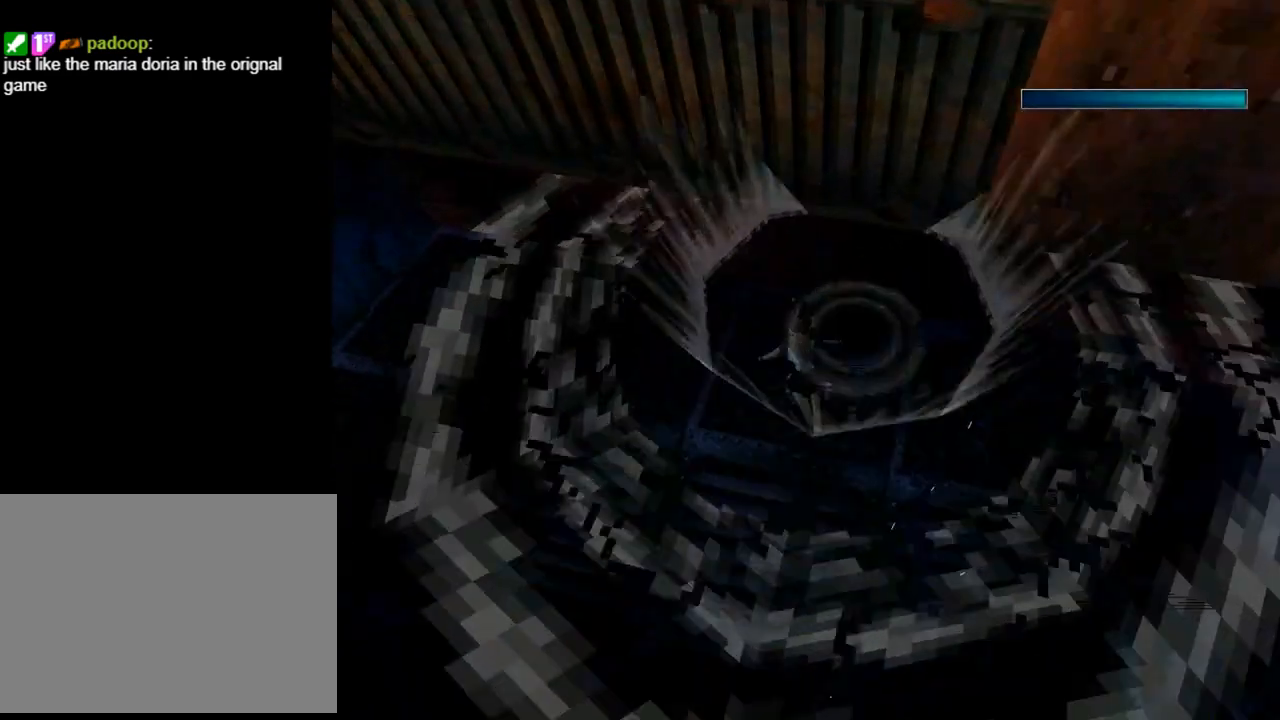
{"buttons": ["DPAD_DOWN"], "left_stick": "center", "events": [[67, "CROSS", "up"], [133, "DPAD_LEFT", "up"]]}
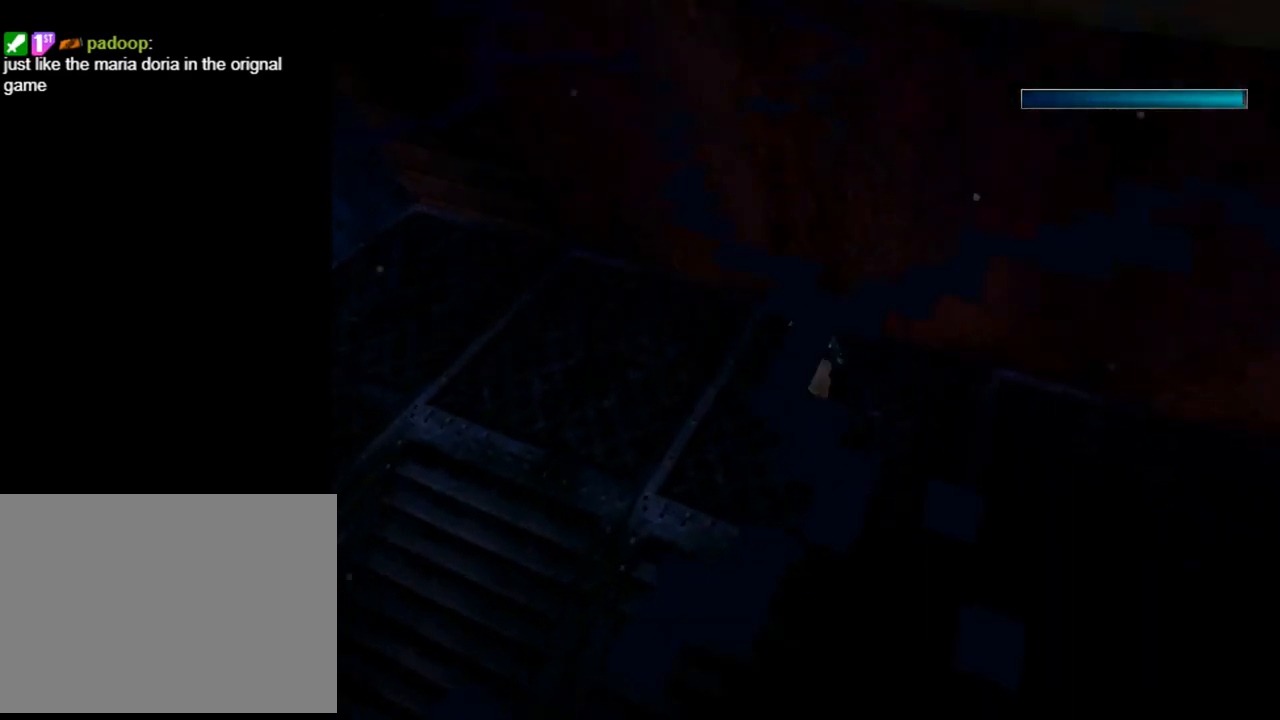
{"buttons": ["SQUARE", "DPAD_DOWN", "DPAD_LEFT"], "left_stick": "center", "events": [[33, "DPAD_LEFT", "down"], [367, "SQUARE", "down"]]}
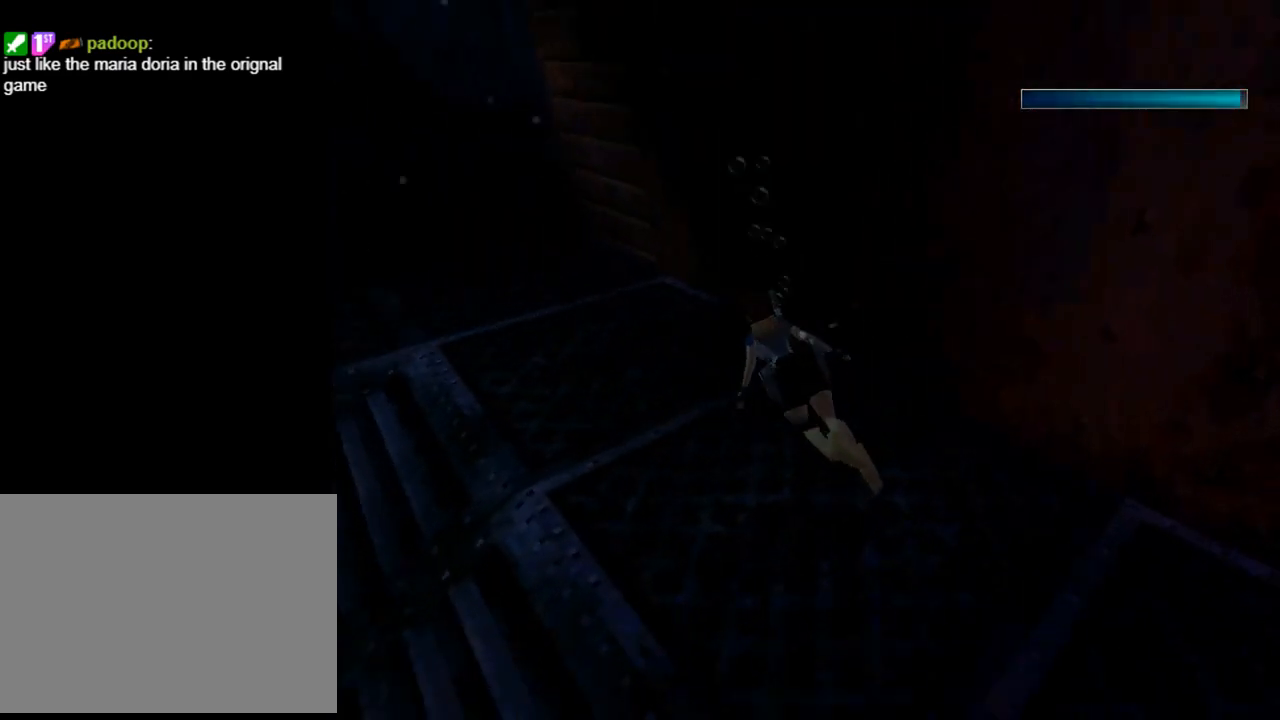
{"buttons": ["SQUARE", "DPAD_DOWN"], "left_stick": "center", "events": [[367, "DPAD_LEFT", "up"]]}
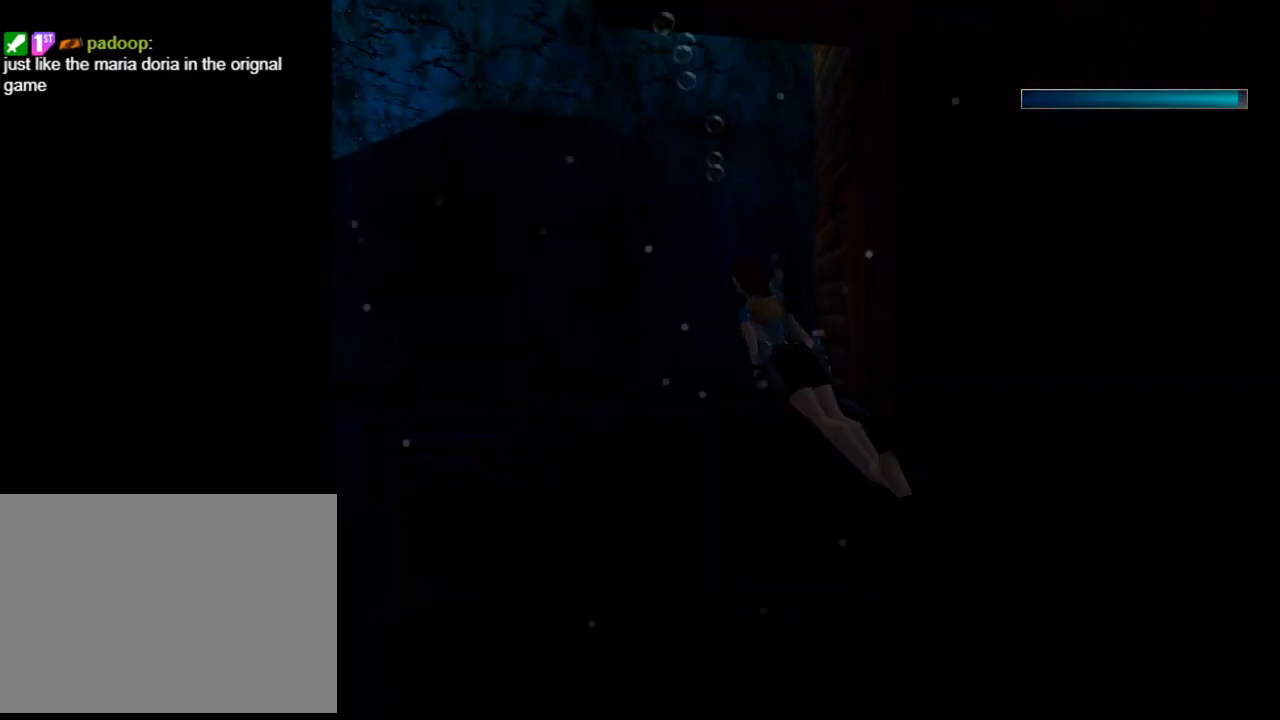
{"buttons": ["SQUARE", "DPAD_LEFT"], "left_stick": "center", "events": [[67, "DPAD_RIGHT", "down"], [100, "DPAD_RIGHT", "up"], [200, "DPAD_DOWN", "up"], [200, "DPAD_LEFT", "down"]]}
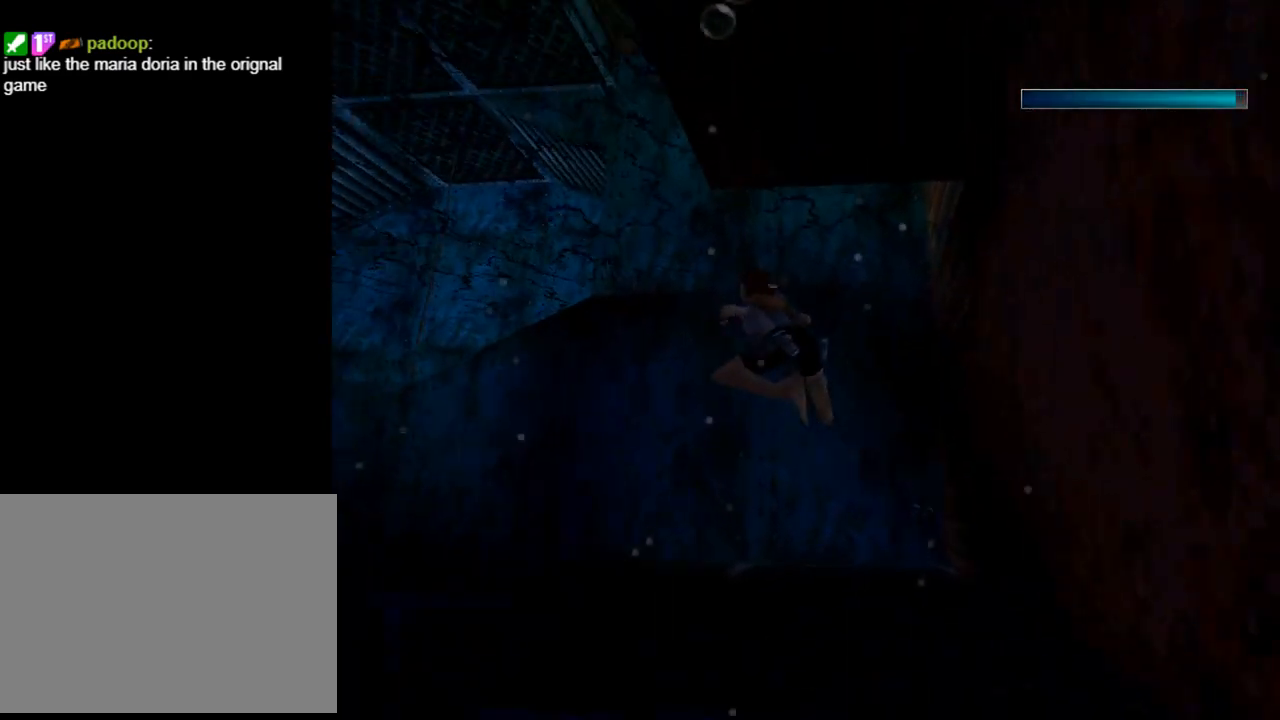
{"buttons": ["SQUARE", "DPAD_UP", "DPAD_LEFT"], "left_stick": "center", "events": [[100, "DPAD_UP", "down"]]}
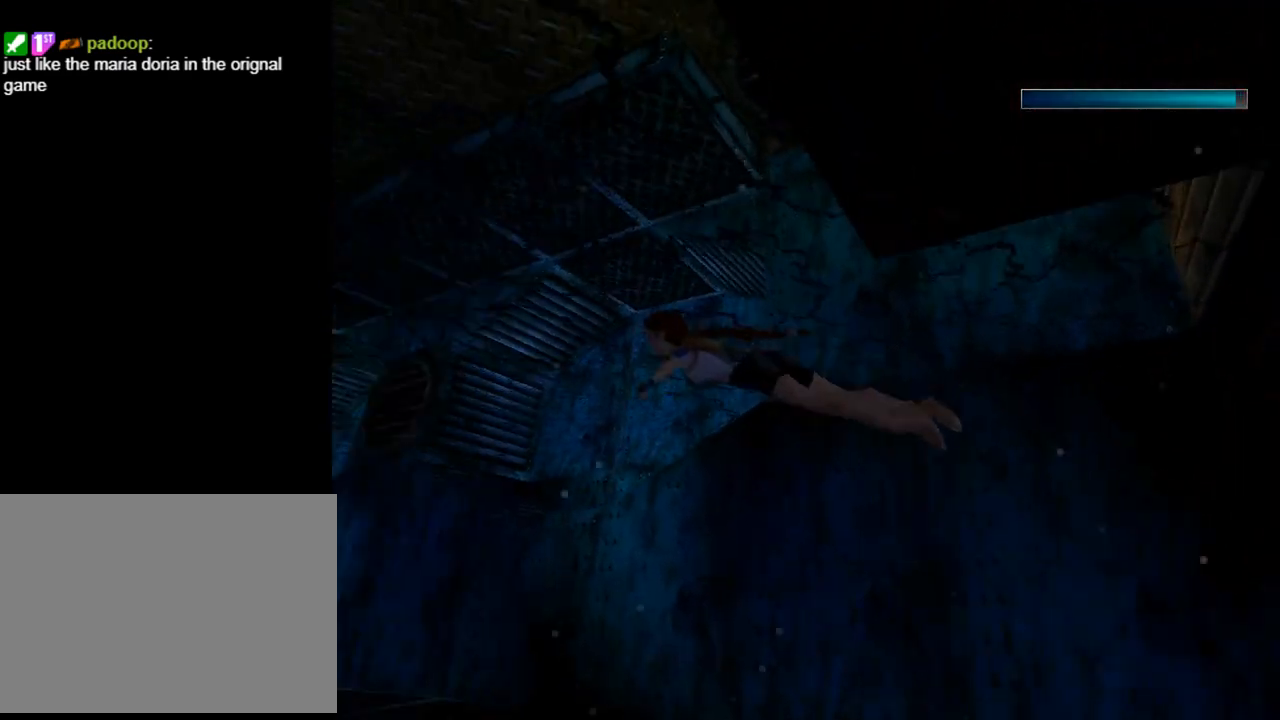
{"buttons": ["SQUARE", "DPAD_RIGHT"], "left_stick": "center", "events": [[333, "DPAD_LEFT", "up"], [433, "DPAD_RIGHT", "down"], [433, "DPAD_UP", "up"]]}
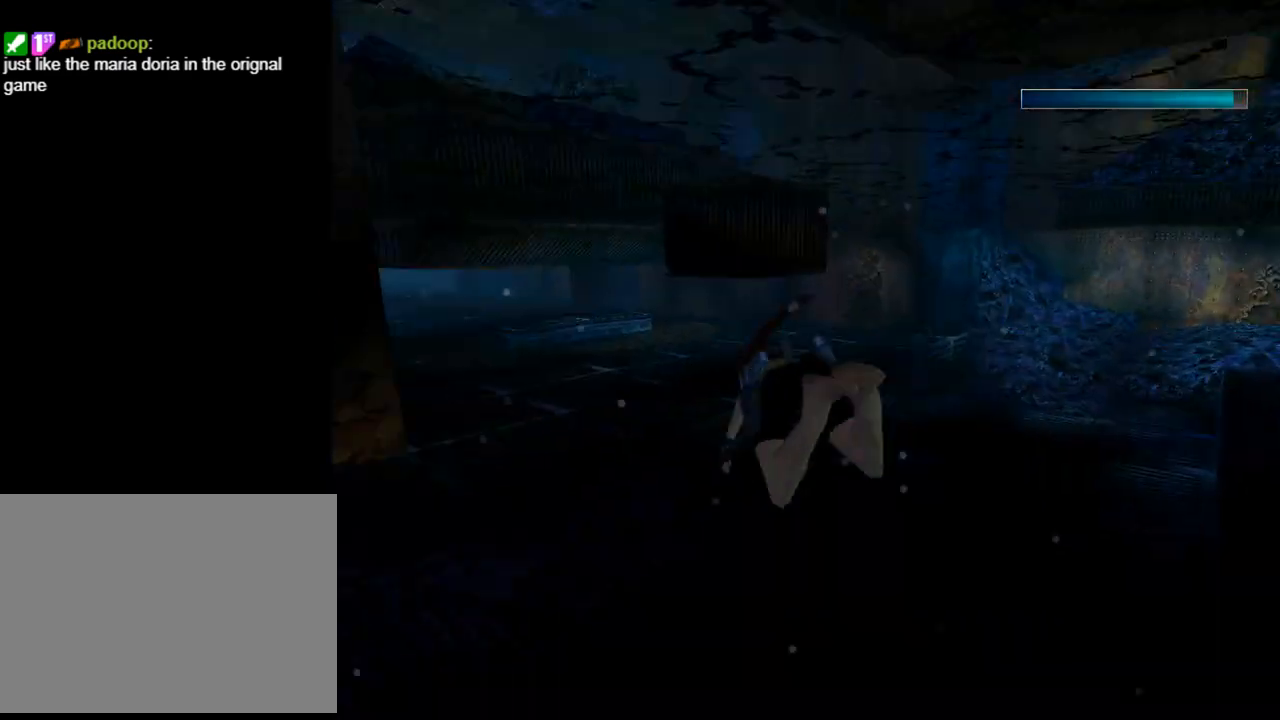
{"buttons": ["SQUARE", "DPAD_RIGHT"], "left_stick": "center", "events": [[167, "DPAD_RIGHT", "up"], [400, "DPAD_RIGHT", "down"]]}
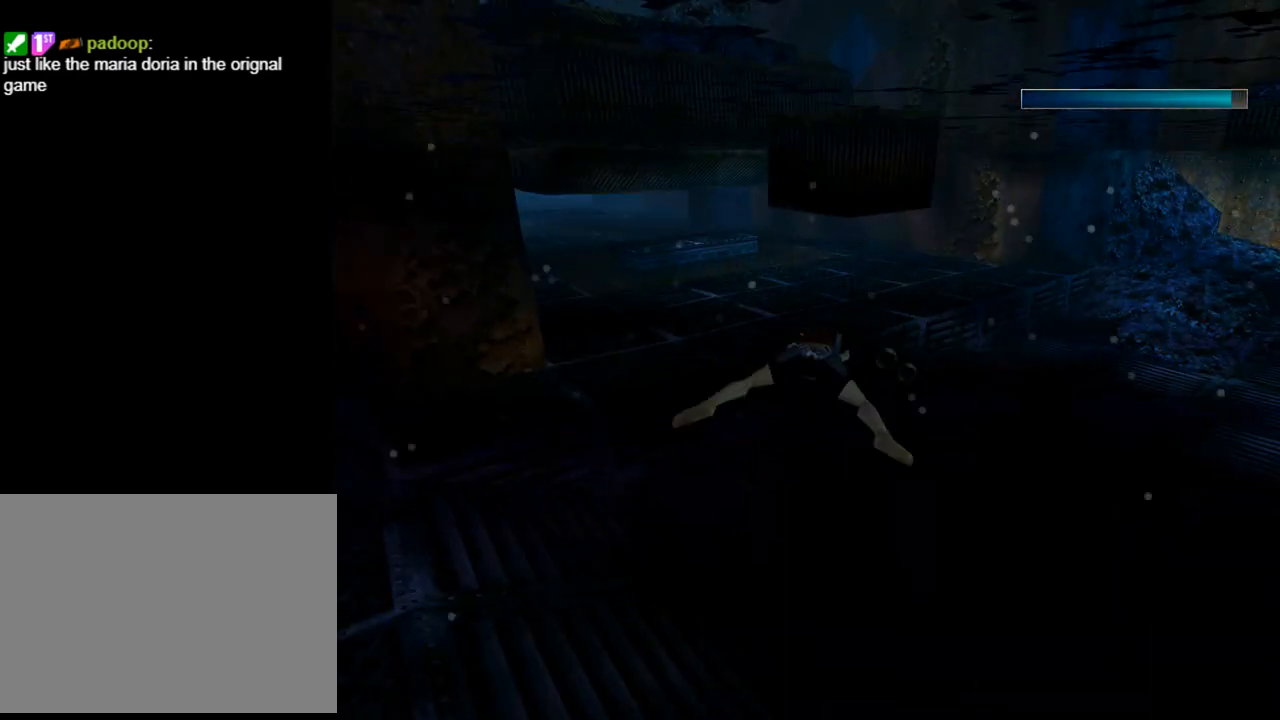
{"buttons": ["SQUARE", "DPAD_RIGHT"], "left_stick": "center", "events": []}
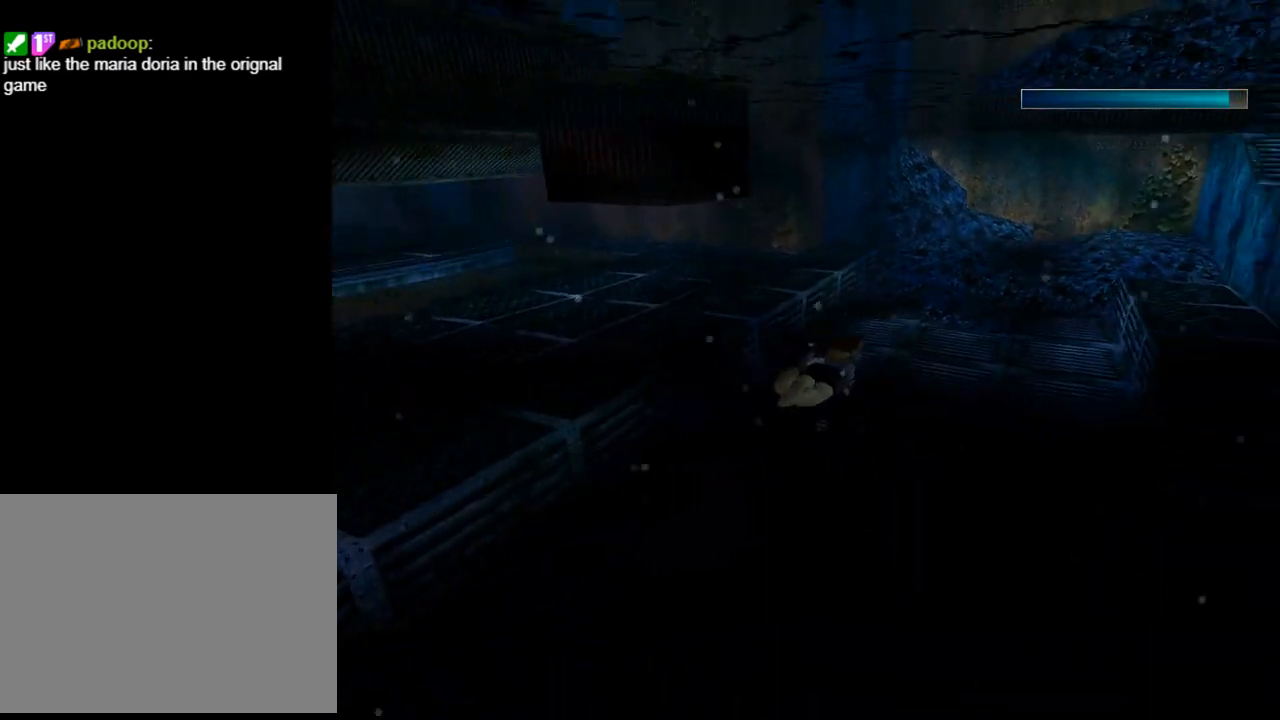
{"buttons": ["DPAD_RIGHT"], "left_stick": "center", "events": [[33, "DPAD_RIGHT", "up"], [200, "DPAD_DOWN", "down"], [267, "SQUARE", "up"], [300, "DPAD_RIGHT", "down"], [400, "DPAD_DOWN", "up"]]}
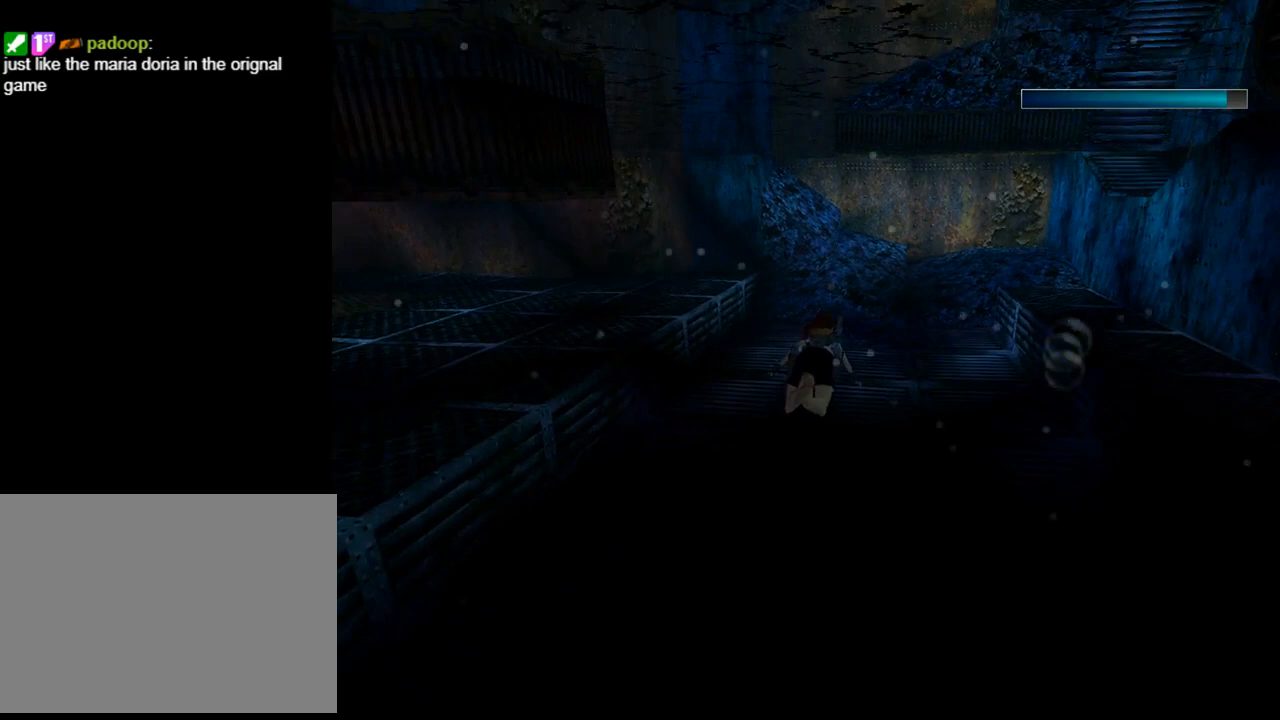
{"buttons": ["DPAD_RIGHT"], "left_stick": "center", "events": []}
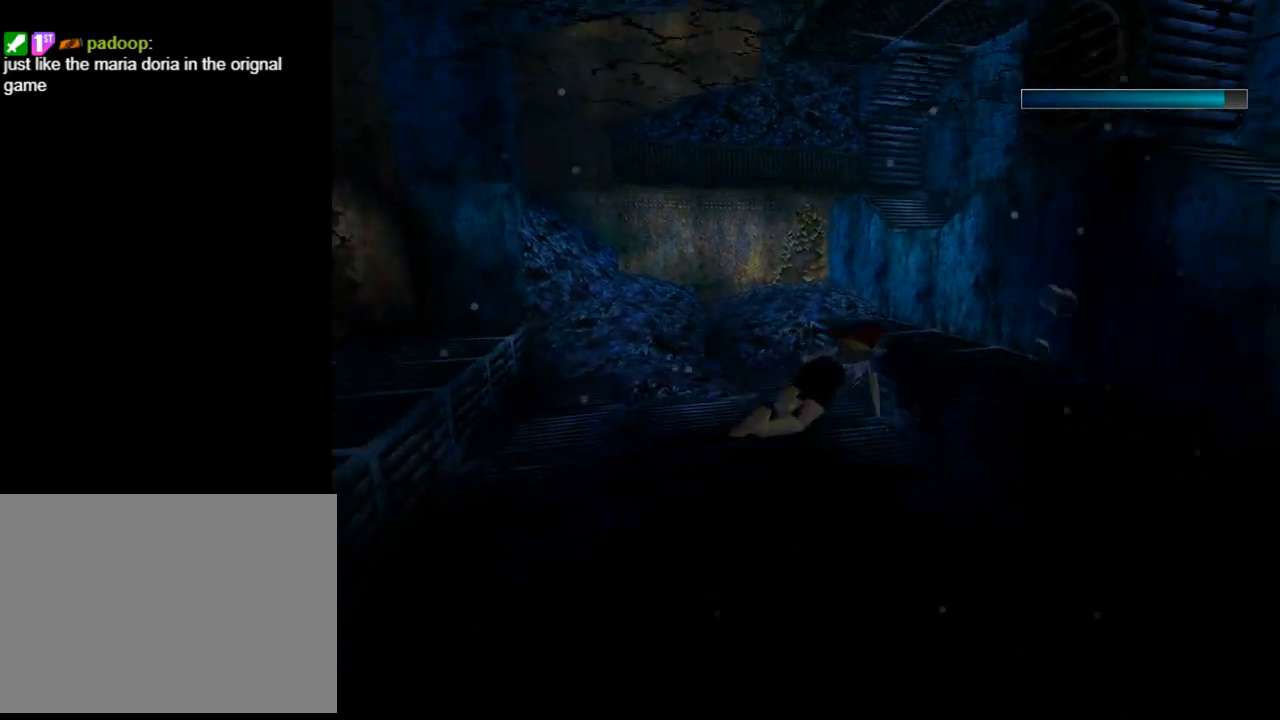
{"buttons": ["DPAD_DOWN"], "left_stick": "center", "events": [[67, "DPAD_DOWN", "down"], [367, "DPAD_RIGHT", "up"]]}
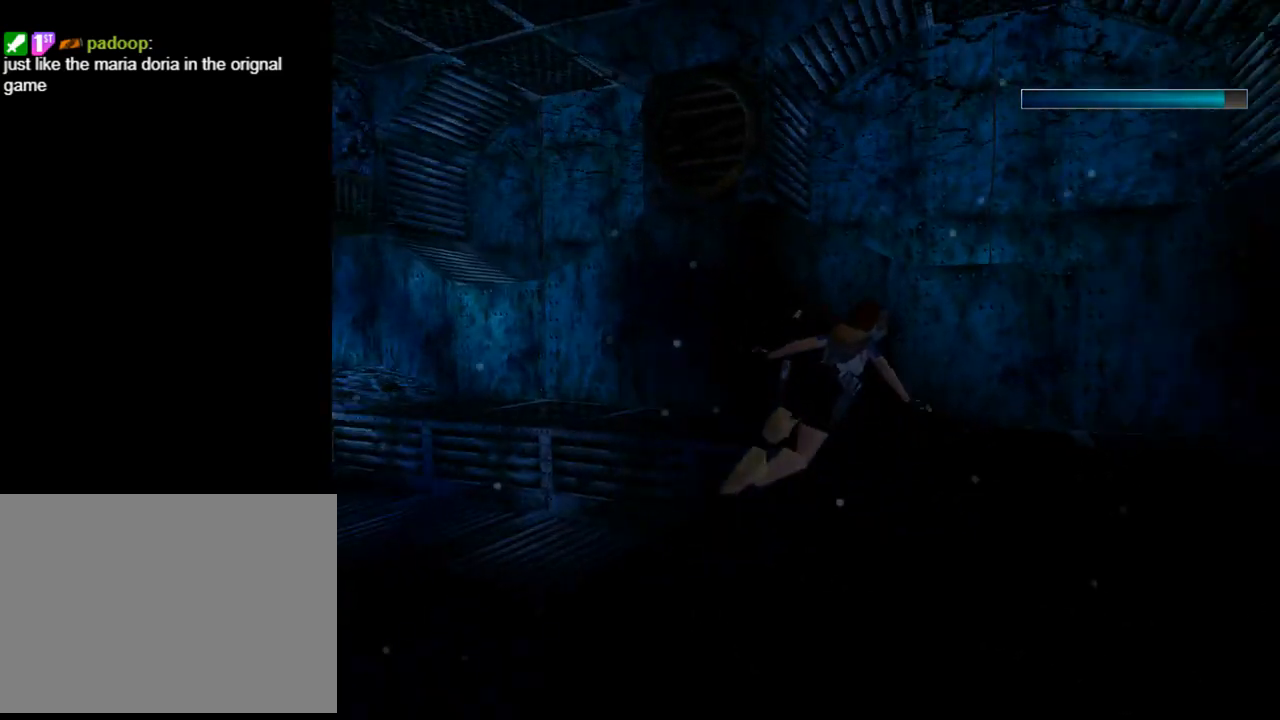
{"buttons": [], "left_stick": "center", "events": [[100, "DPAD_DOWN", "up"]]}
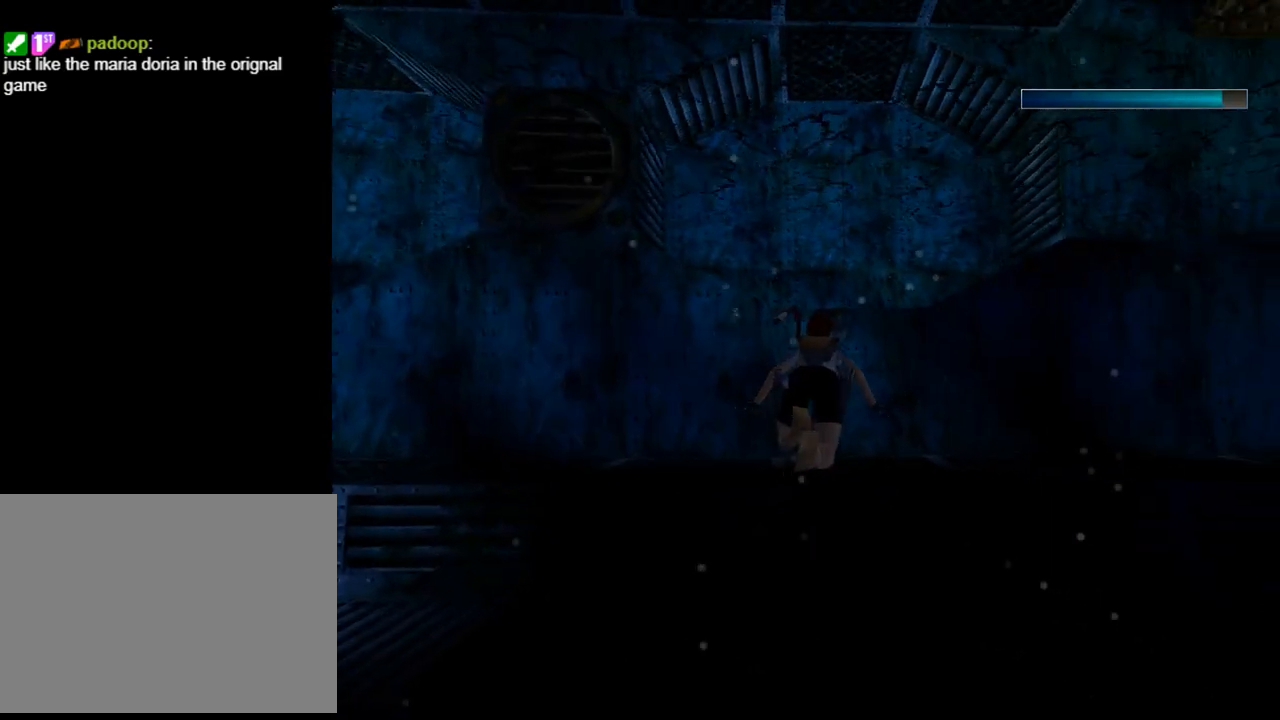
{"buttons": [], "left_stick": "center", "events": []}
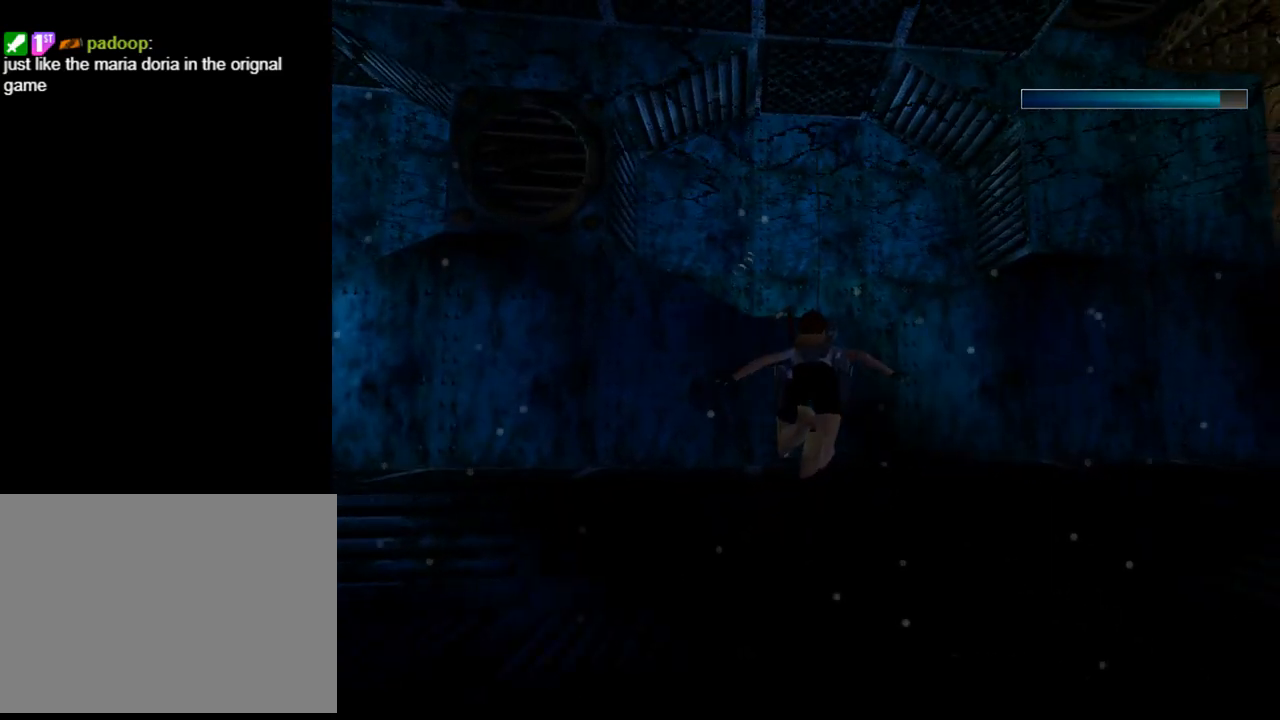
{"buttons": ["DPAD_LEFT"], "left_stick": "center", "events": [[267, "DPAD_LEFT", "down"]]}
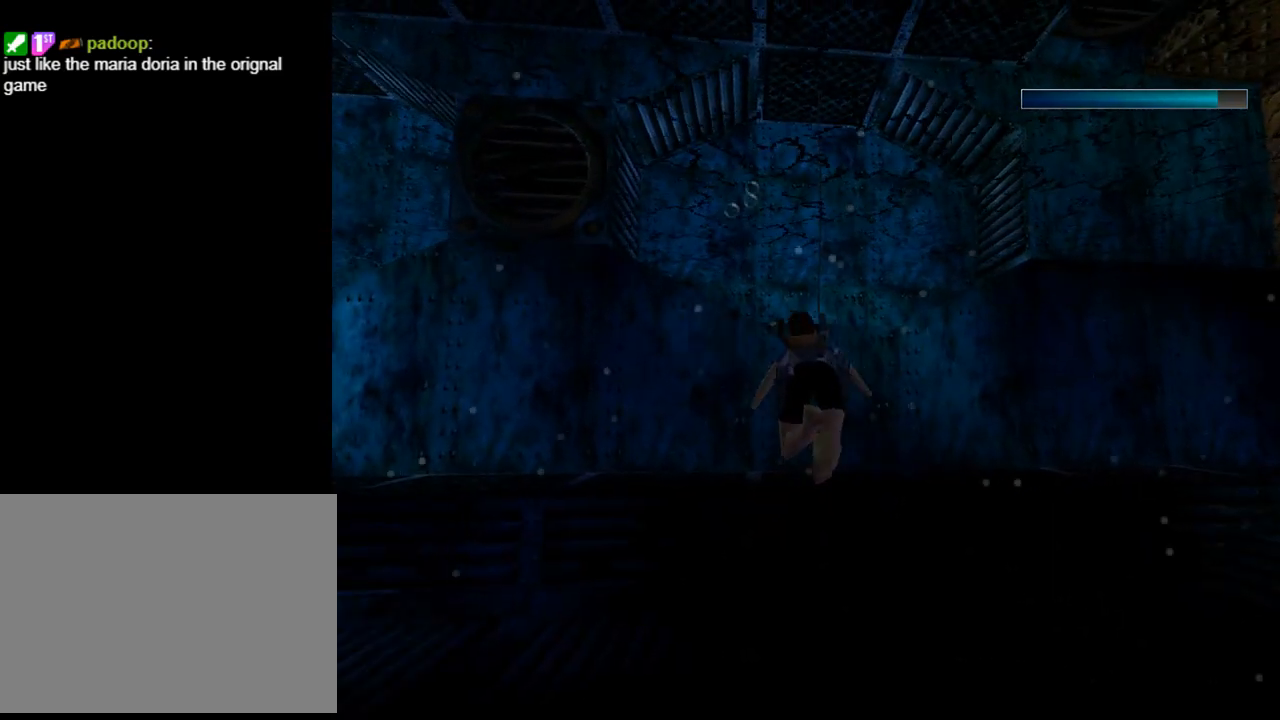
{"buttons": ["DPAD_LEFT"], "left_stick": "center", "events": []}
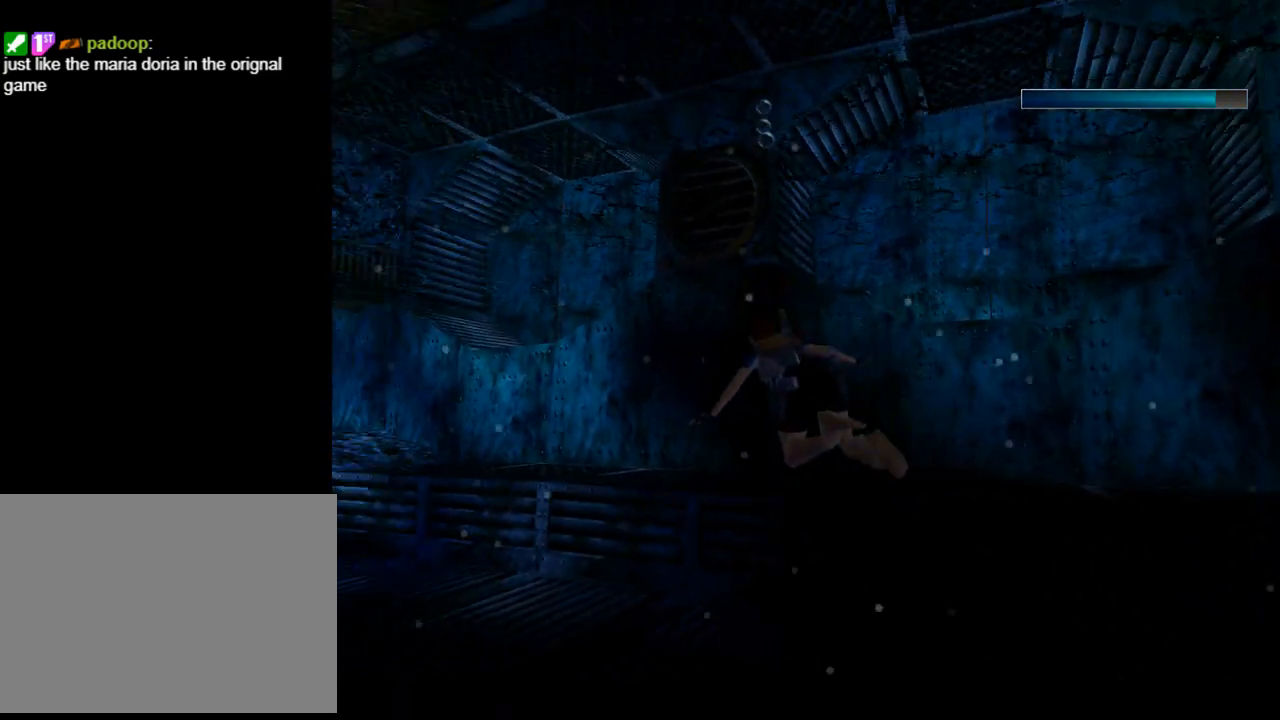
{"buttons": ["SQUARE"], "left_stick": "center", "events": [[133, "SQUARE", "down"], [300, "DPAD_UP", "down"], [400, "DPAD_LEFT", "up"], [400, "DPAD_UP", "up"]]}
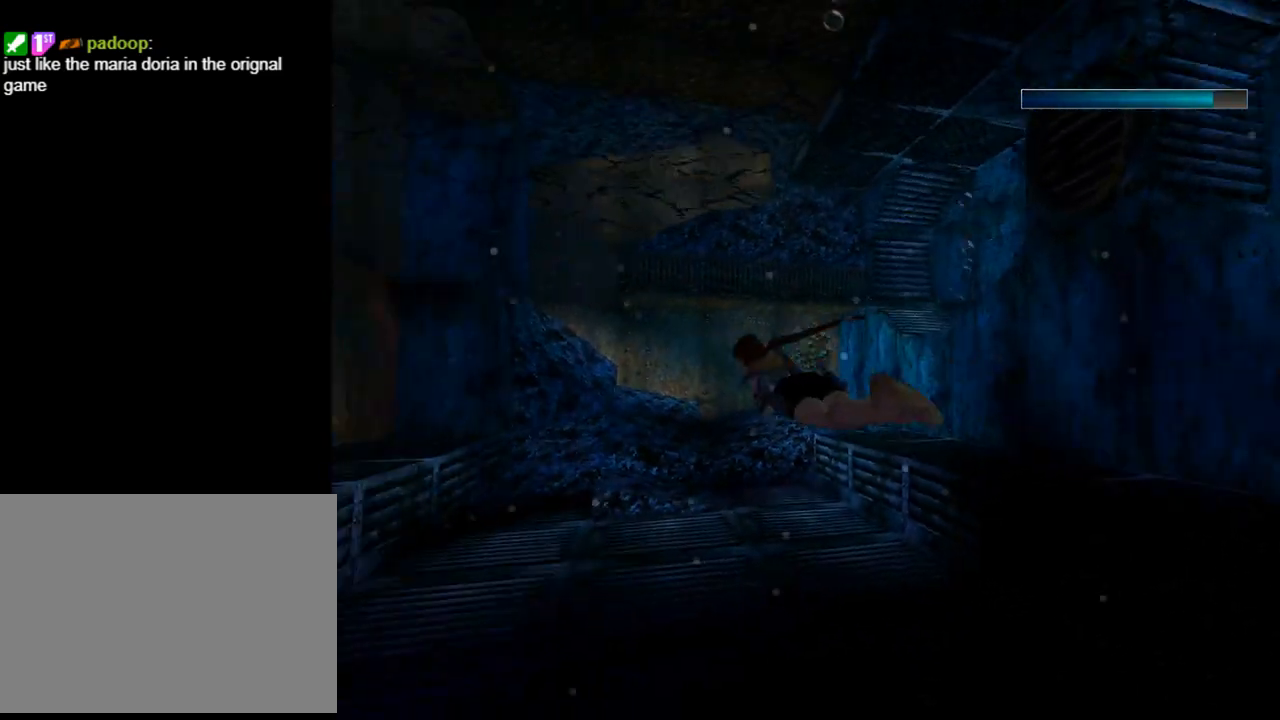
{"buttons": ["SQUARE", "DPAD_LEFT"], "left_stick": "center", "events": [[333, "DPAD_LEFT", "down"]]}
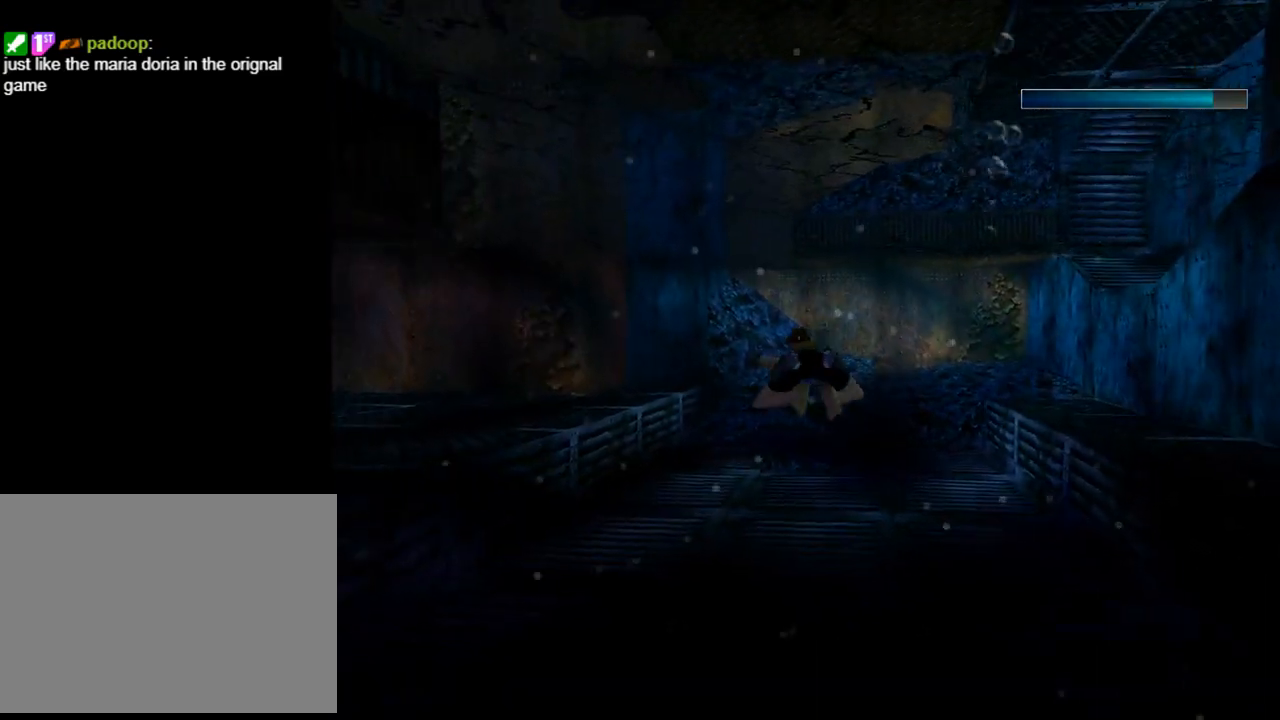
{"buttons": ["SQUARE", "DPAD_LEFT"], "left_stick": "center", "events": [[33, "DPAD_LEFT", "up"], [433, "DPAD_LEFT", "down"]]}
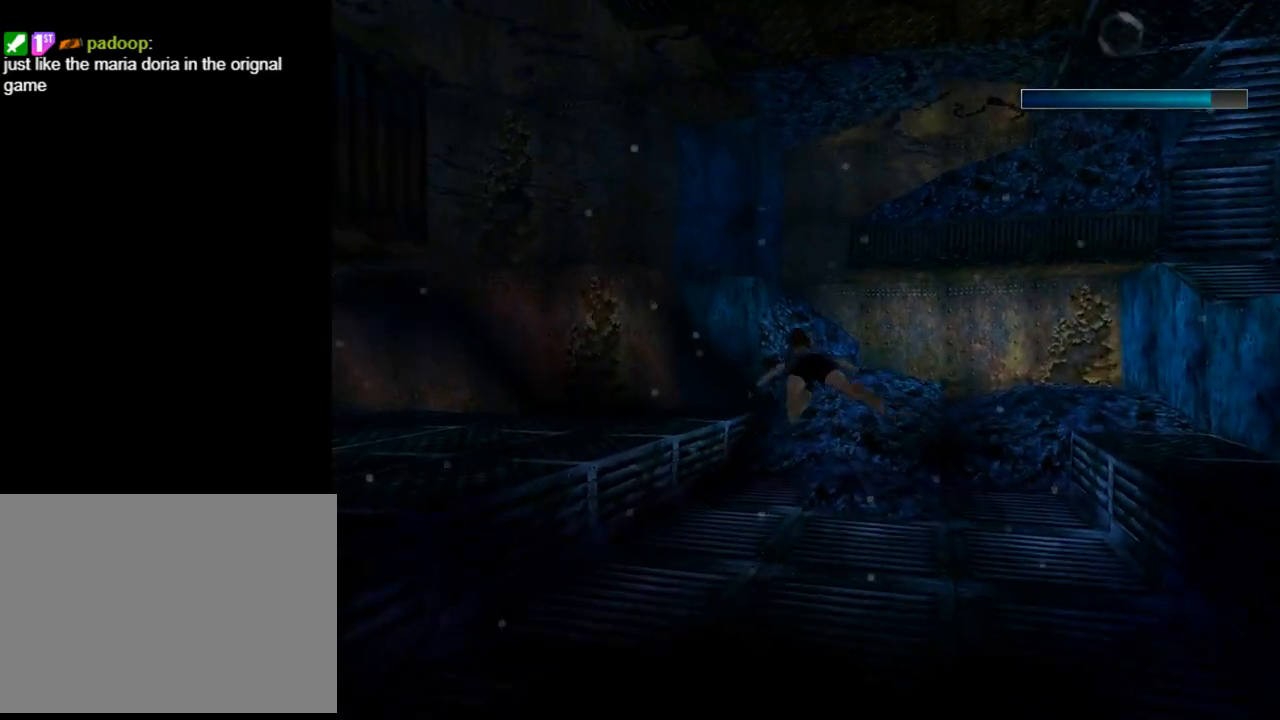
{"buttons": [], "left_stick": "center", "events": [[133, "DPAD_LEFT", "up"], [333, "SQUARE", "up"]]}
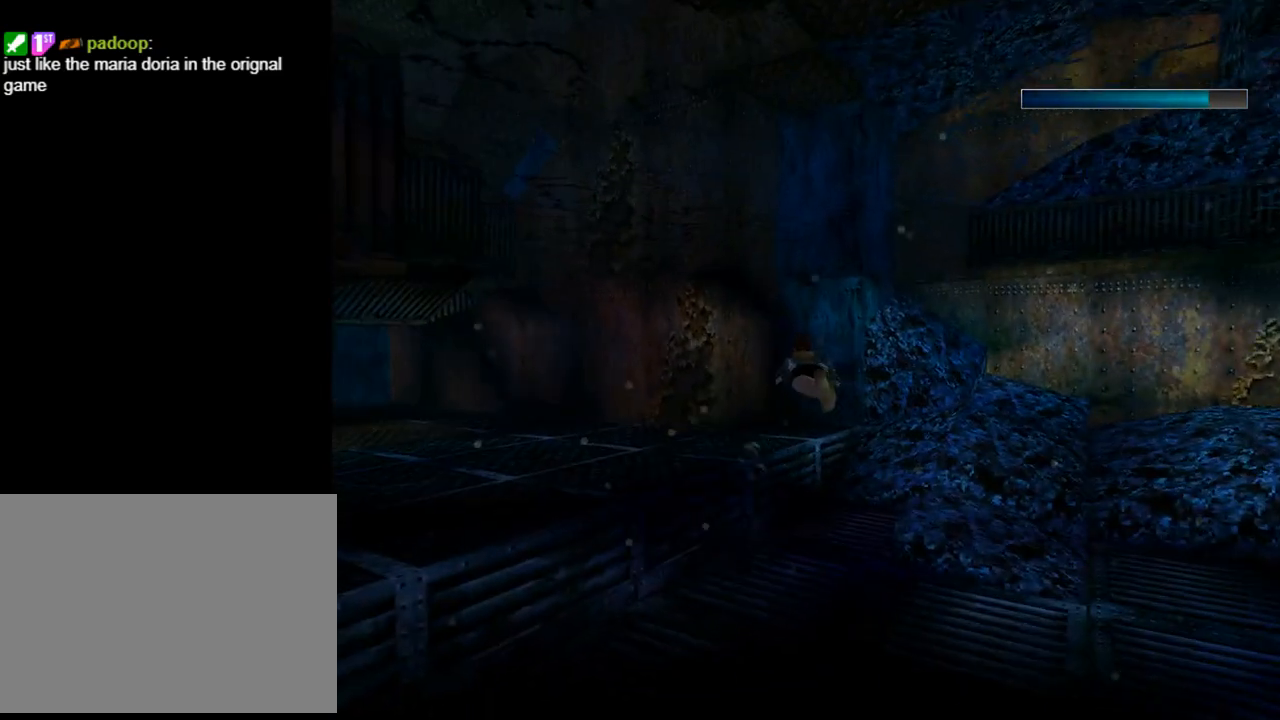
{"buttons": ["DPAD_DOWN", "DPAD_RIGHT"], "left_stick": "center", "events": [[33, "DPAD_RIGHT", "down"], [500, "DPAD_DOWN", "down"]]}
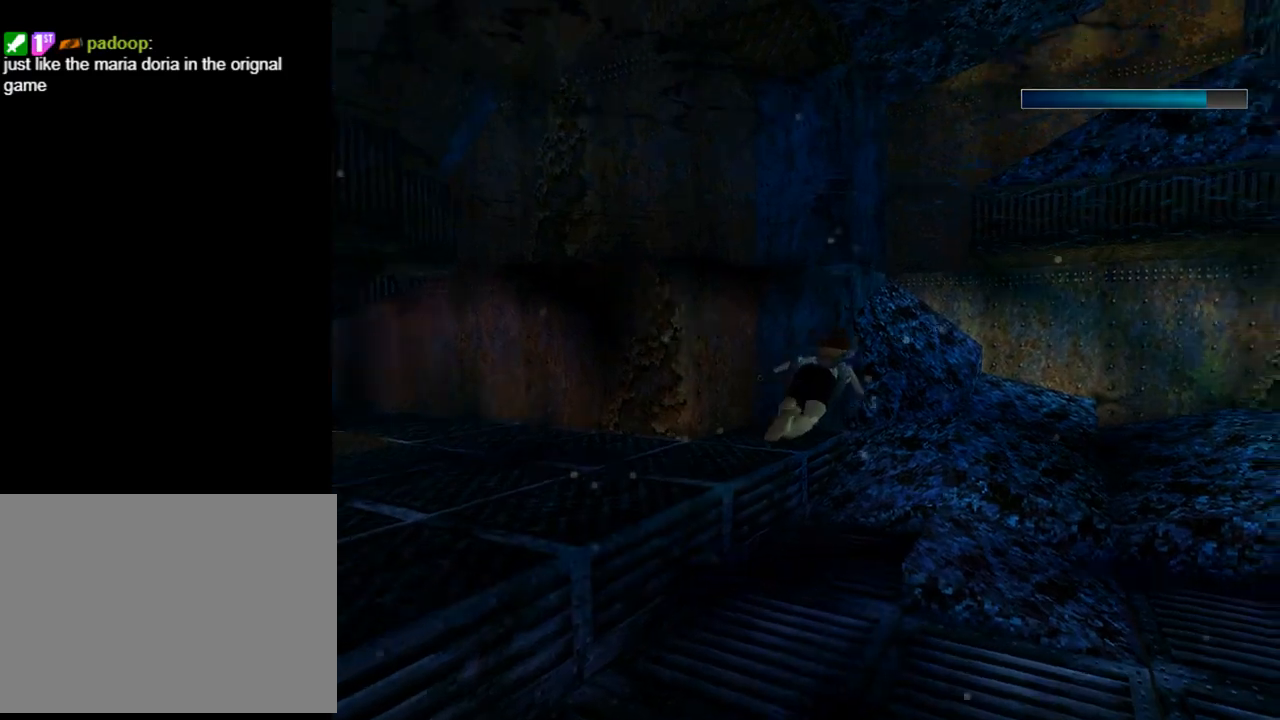
{"buttons": ["DPAD_DOWN"], "left_stick": "center", "events": [[400, "DPAD_RIGHT", "up"]]}
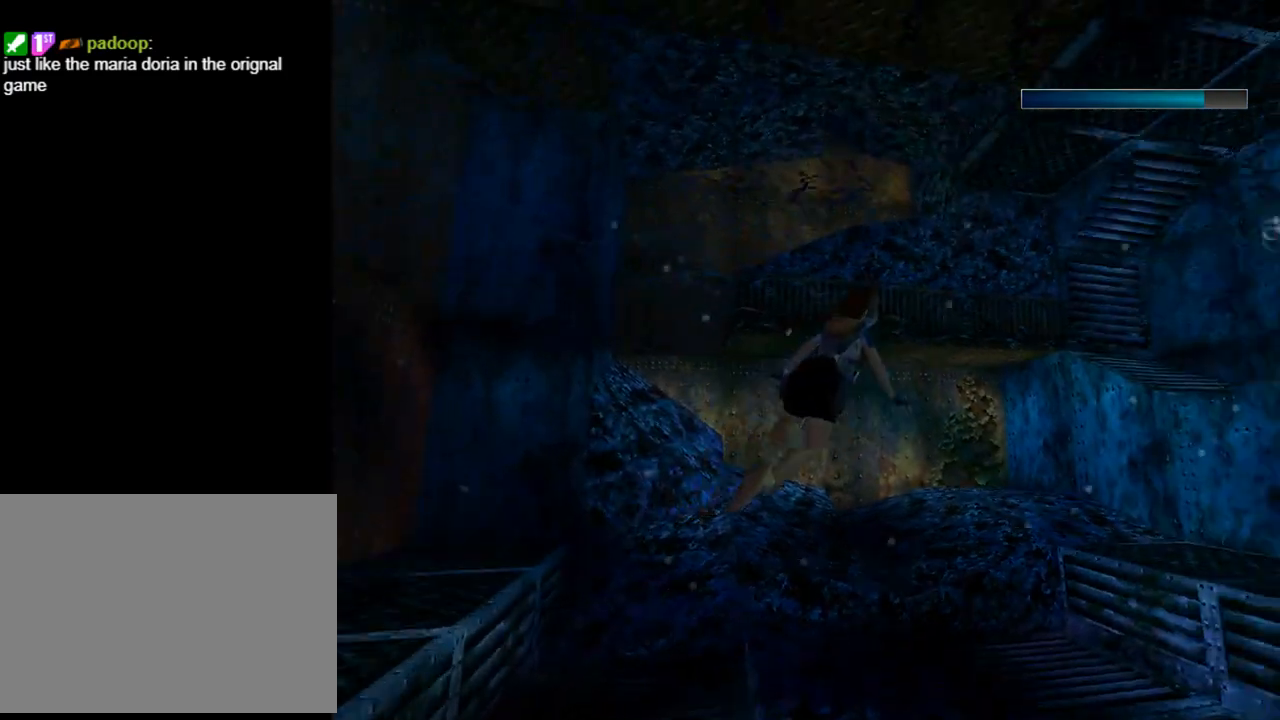
{"buttons": [], "left_stick": "center", "events": [[33, "DPAD_DOWN", "up"]]}
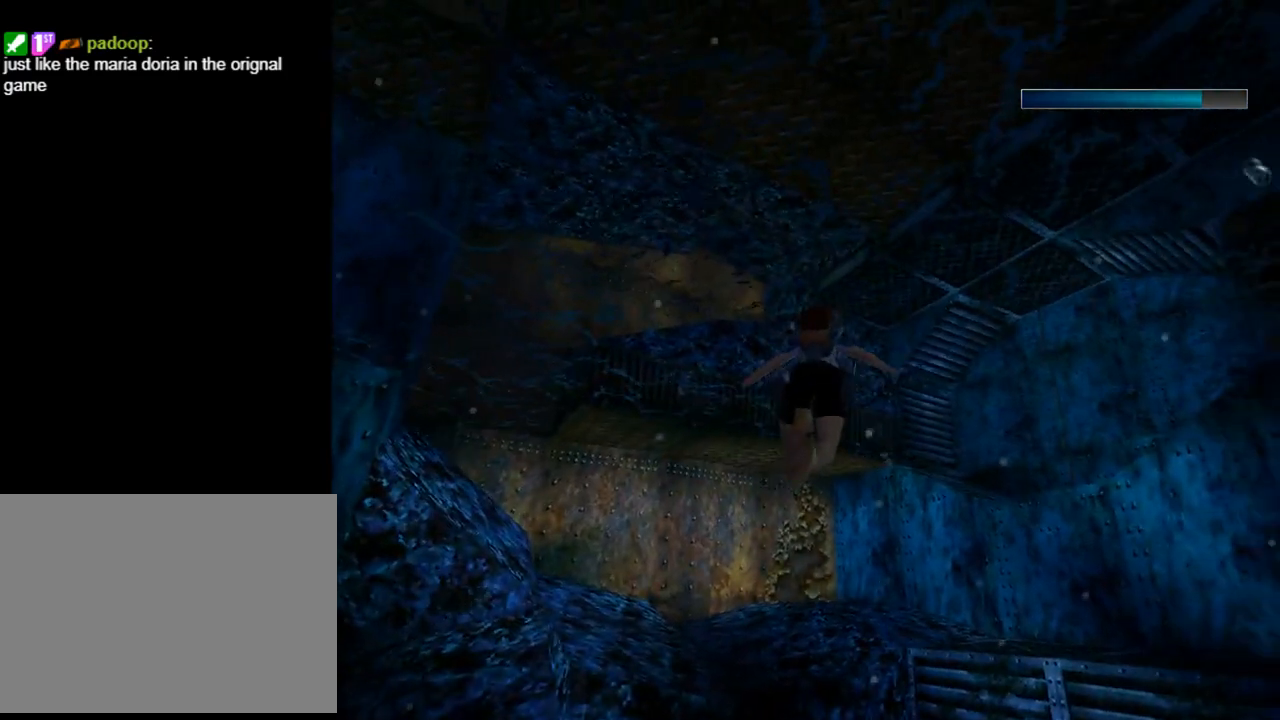
{"buttons": [], "left_stick": "center", "events": []}